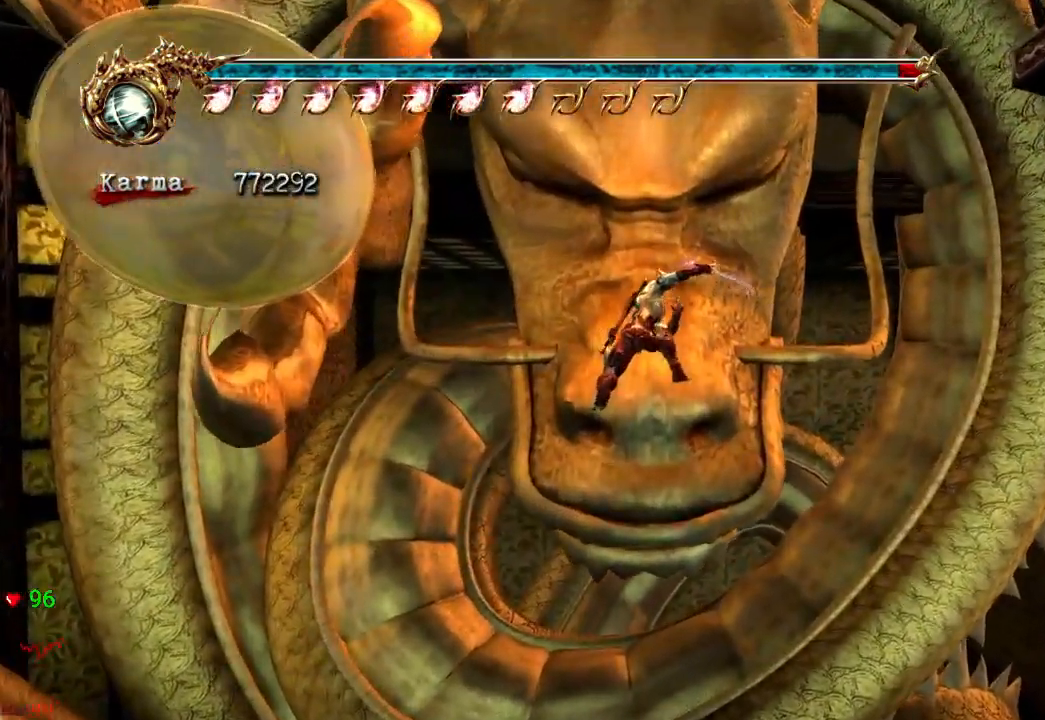
Gameplay with a controller (Xbox layout); each line is a JSON object with the inputs held at the frame after it (dt_ms = milliseconds from this image to that frame). "events" lists button and stick changes between this image and that frame as [ms after this image, input, new state], when the widget could be followed in between. Not read: L3 R3.
{"dt_ms": 500, "buttons": [], "left_stick": "center", "right_stick": "center", "events": [[33, "DPAD_UP", "up"], [267, "DPAD_UP", "down"], [433, "DPAD_UP", "up"]]}
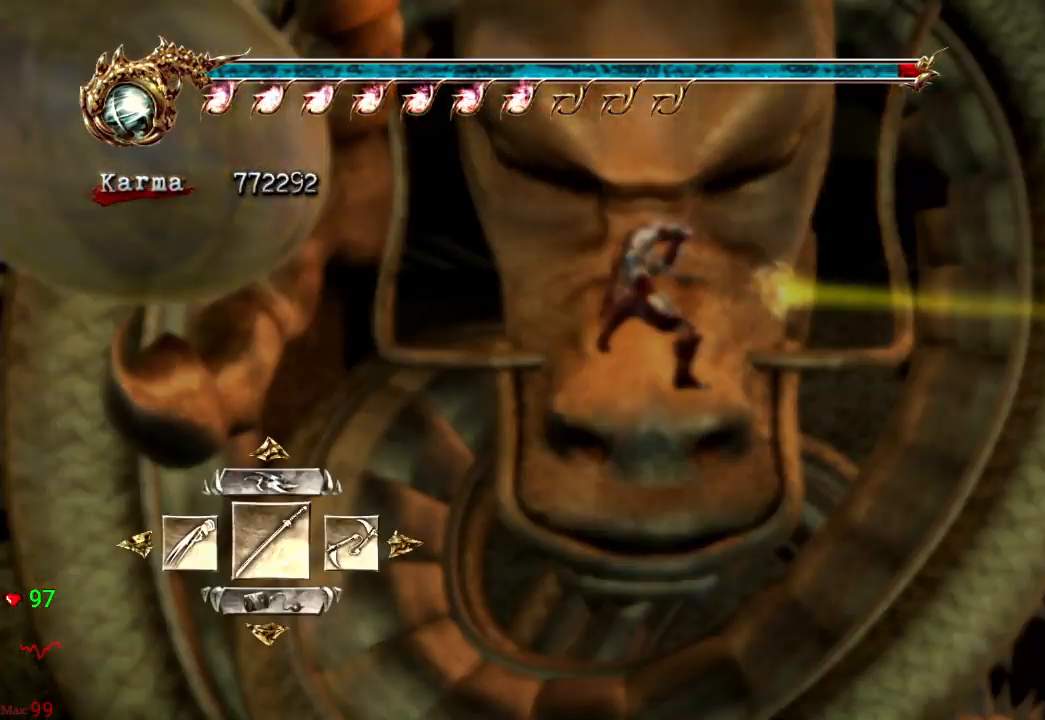
{"dt_ms": 500, "buttons": [], "left_stick": "center", "right_stick": "center", "events": [[417, "DPAD_RIGHT", "down"], [467, "DPAD_RIGHT", "up"]]}
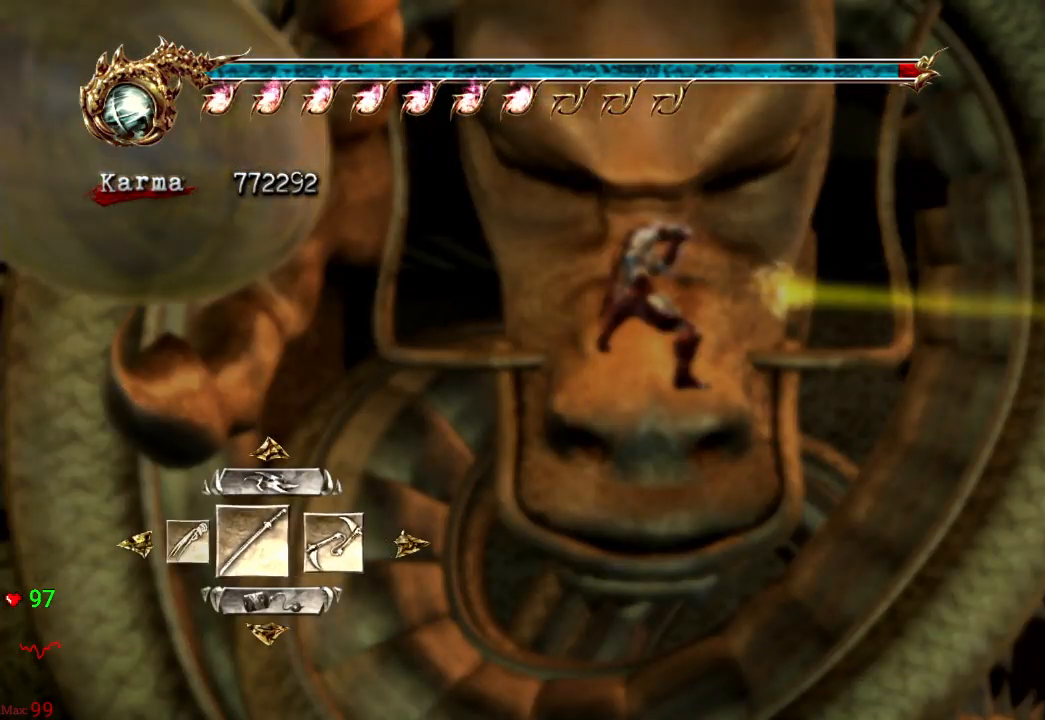
{"dt_ms": 500, "buttons": [], "left_stick": "center", "right_stick": "center", "events": [[67, "DPAD_RIGHT", "down"], [150, "DPAD_RIGHT", "up"], [233, "DPAD_RIGHT", "down"], [333, "DPAD_RIGHT", "up"]]}
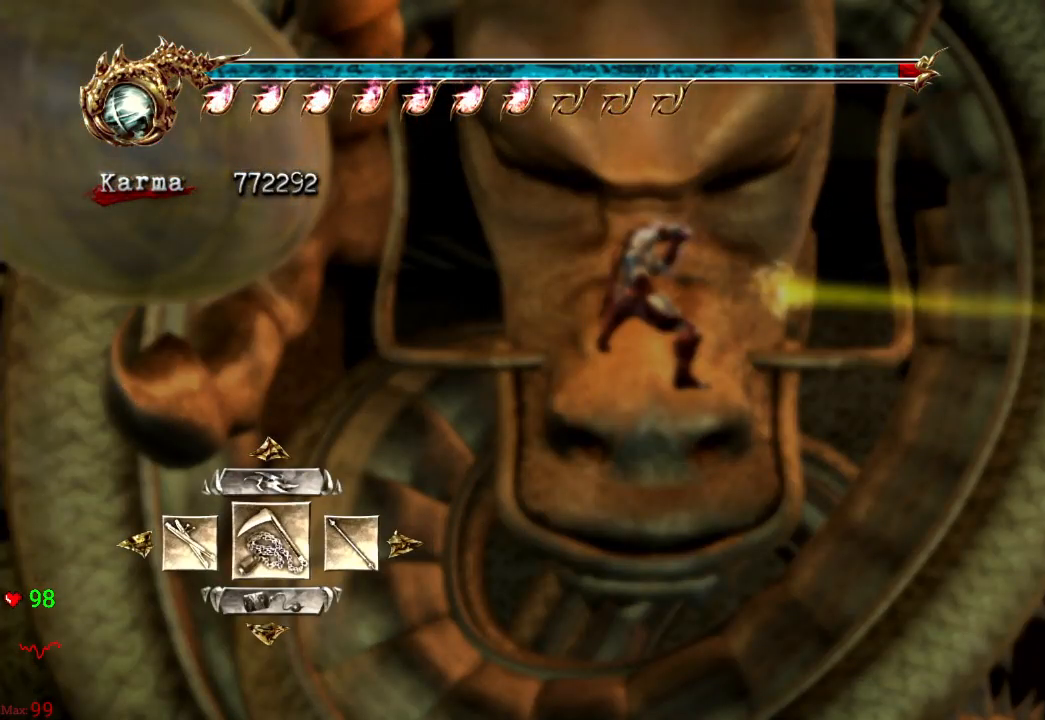
{"dt_ms": 500, "buttons": [], "left_stick": "center", "right_stick": "center", "events": [[167, "DPAD_RIGHT", "down"], [300, "DPAD_RIGHT", "up"]]}
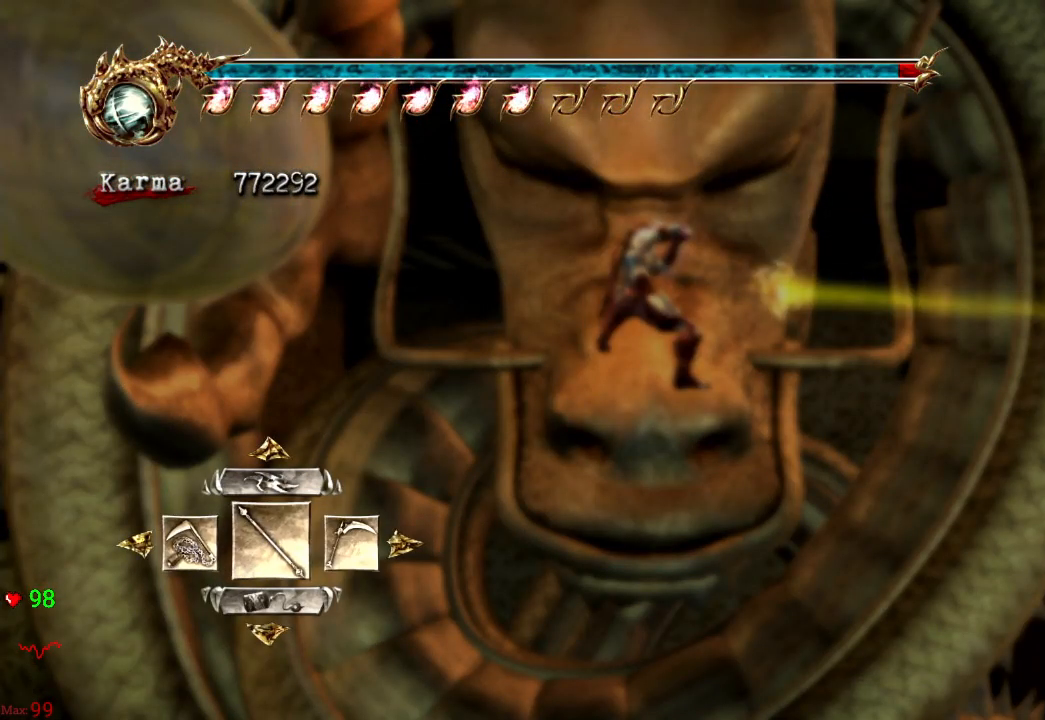
{"dt_ms": 500, "buttons": [], "left_stick": "up", "right_stick": "center", "events": [[67, "A", "down"], [167, "A", "up"], [350, "left_stick", "up"]]}
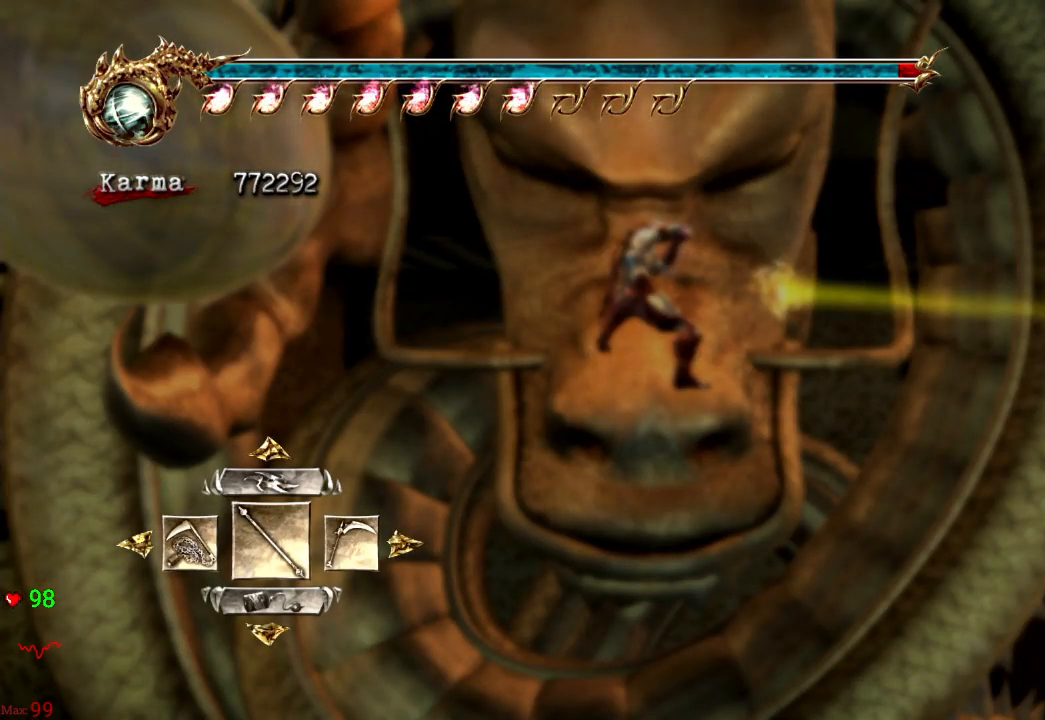
{"dt_ms": 500, "buttons": [], "left_stick": "up", "right_stick": "center", "events": []}
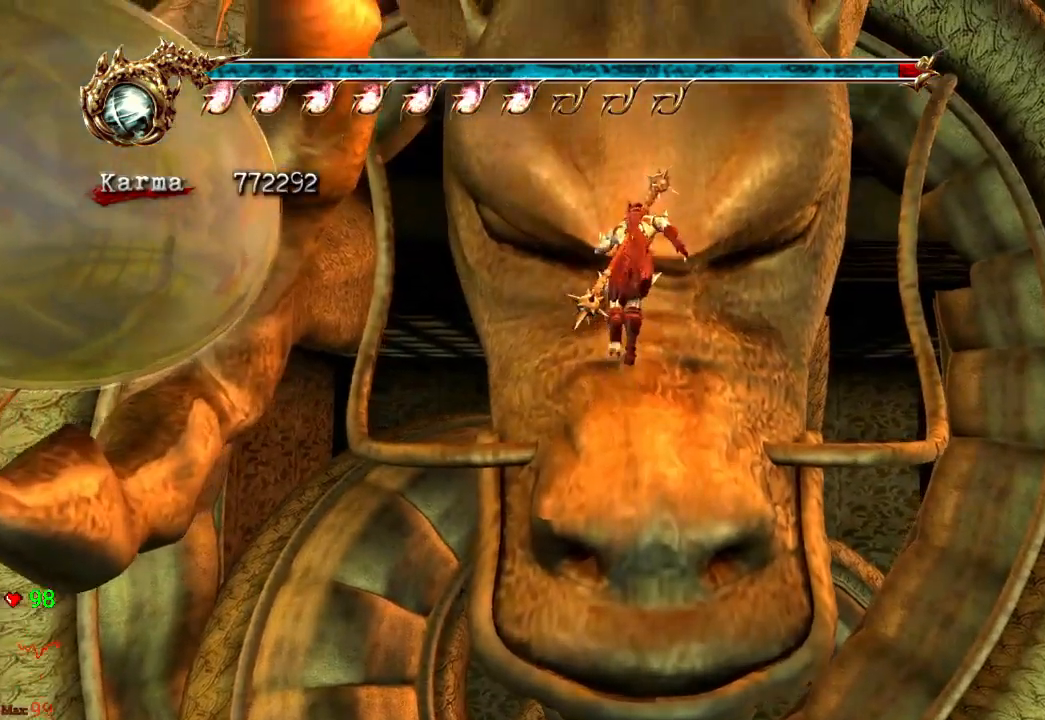
{"dt_ms": 1000, "buttons": [], "left_stick": "center", "right_stick": "center"}
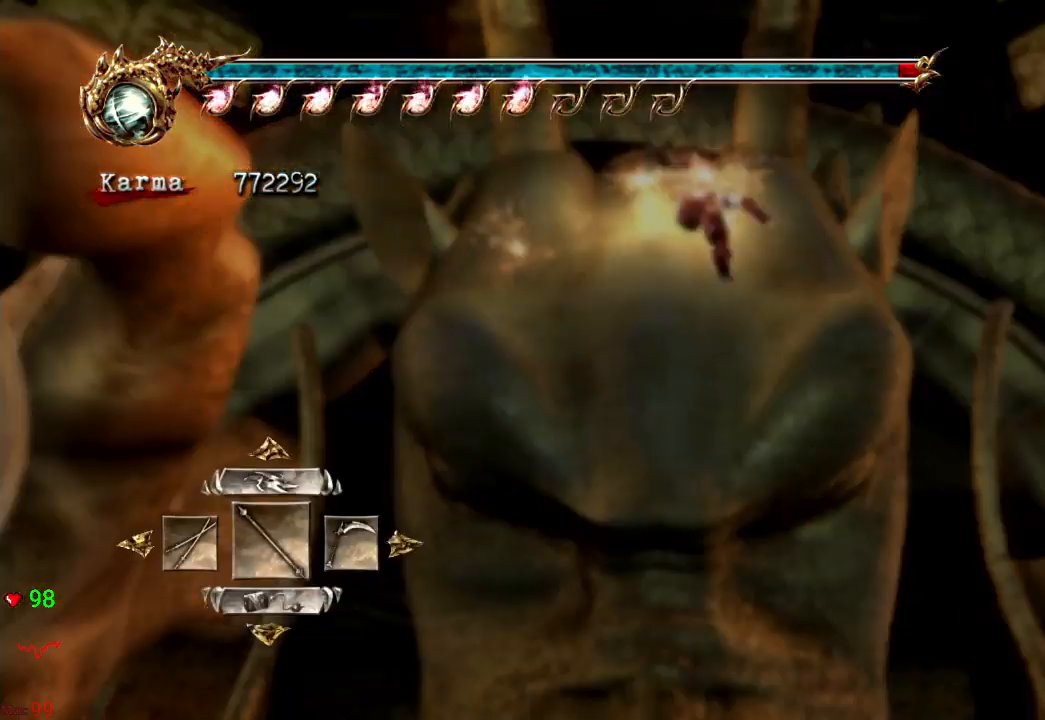
{"dt_ms": 500, "buttons": [], "left_stick": "center", "right_stick": "center", "events": [[183, "B", "down"], [283, "B", "up"]]}
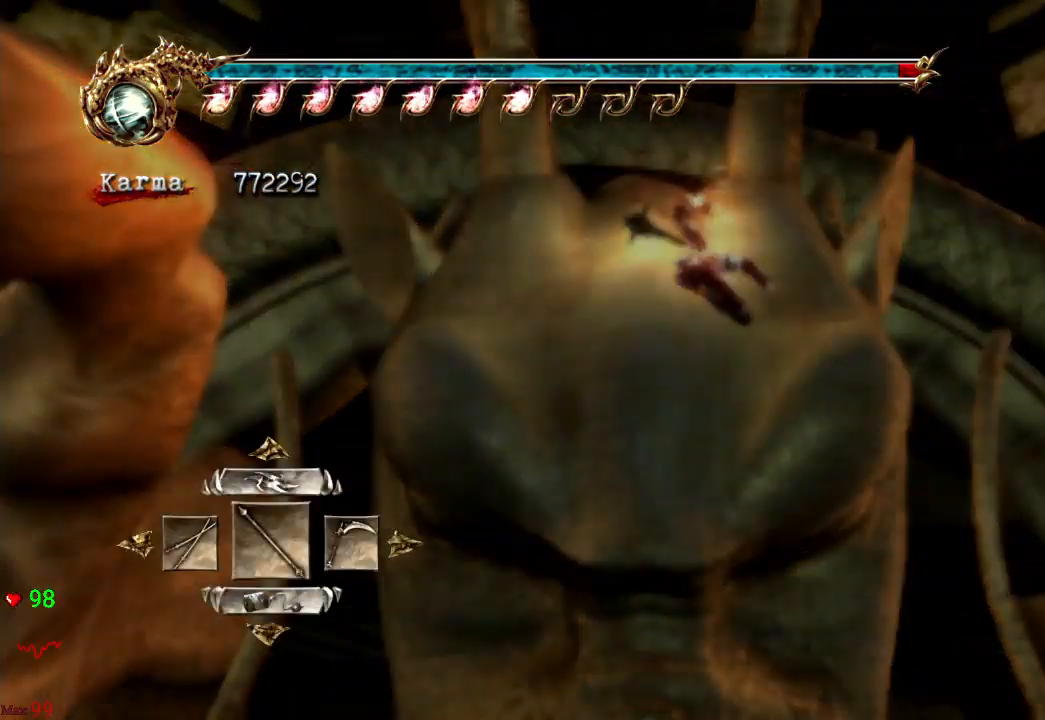
{"dt_ms": 500, "buttons": ["B"], "left_stick": "center", "right_stick": "center", "events": [[133, "B", "down"], [233, "B", "up"], [483, "B", "down"]]}
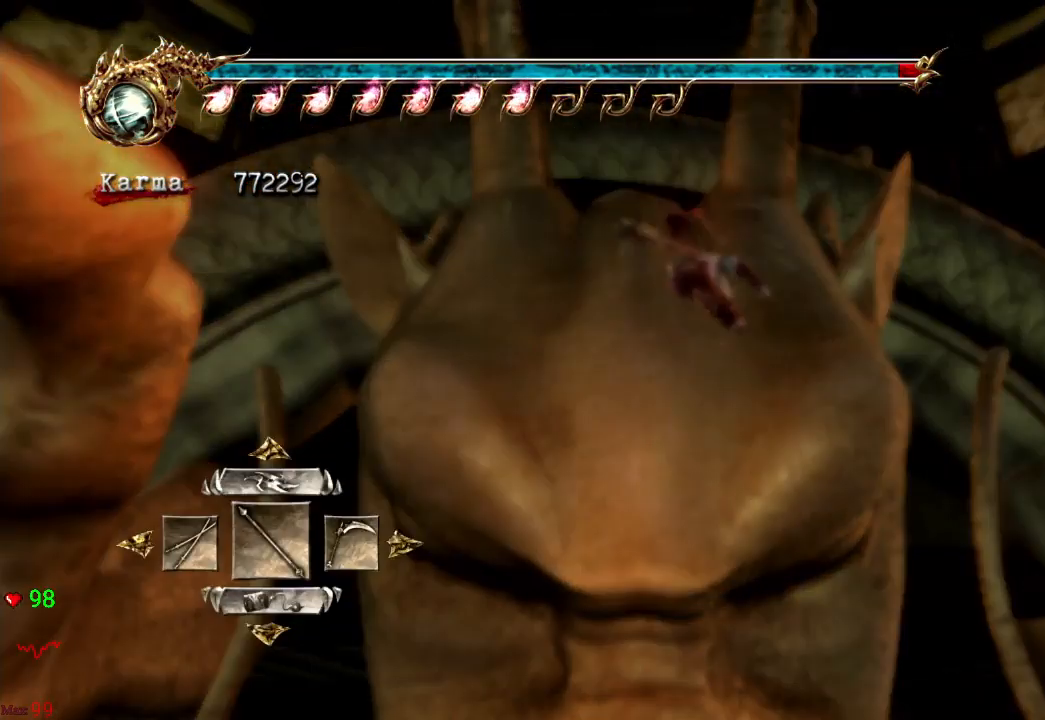
{"dt_ms": 1000, "buttons": [], "left_stick": "center", "right_stick": "center"}
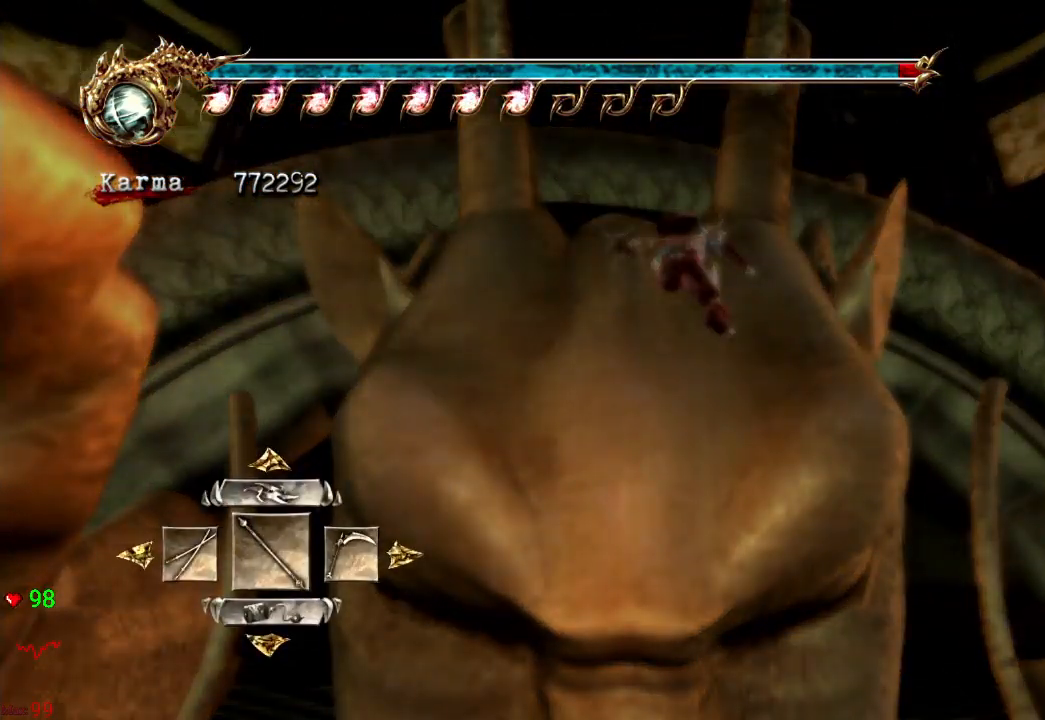
{"dt_ms": 500, "buttons": [], "left_stick": "center", "right_stick": "center"}
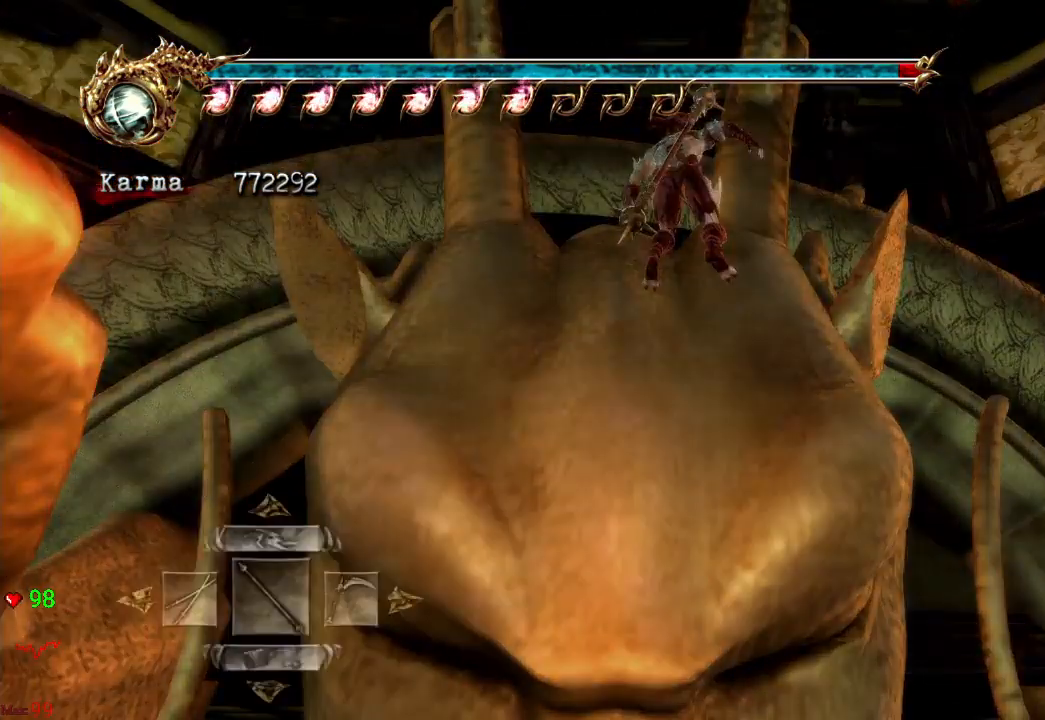
{"dt_ms": 500, "buttons": [], "left_stick": "center", "right_stick": "center"}
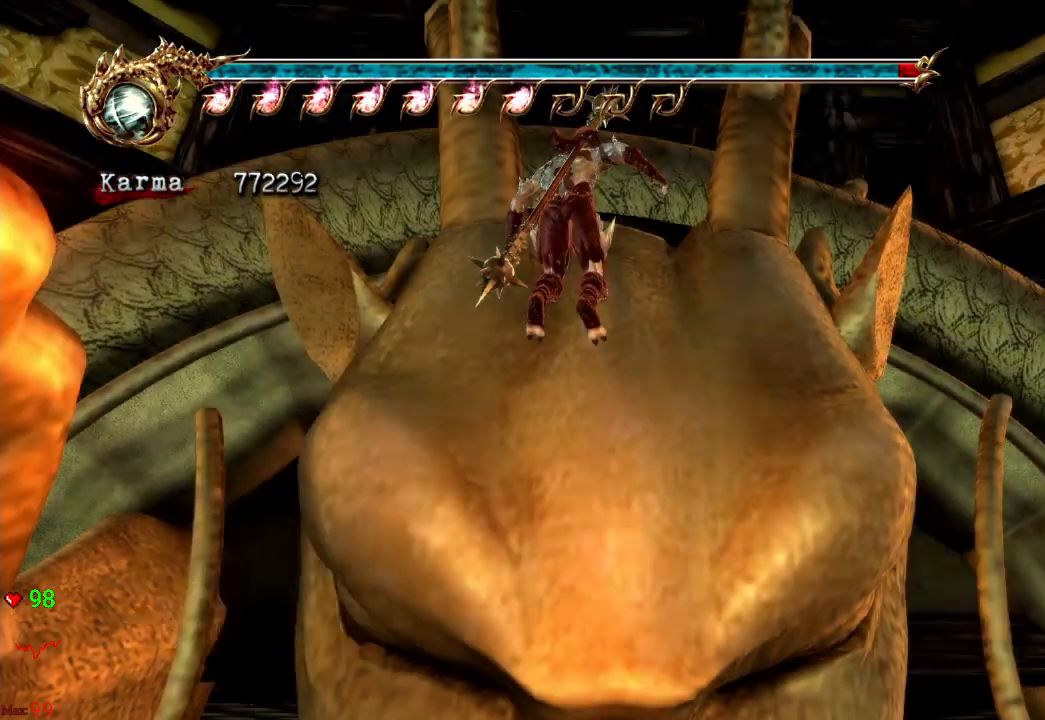
{"dt_ms": 500, "buttons": ["B"], "left_stick": "center", "right_stick": "center", "events": [[100, "DPAD_UP", "down"], [450, "B", "down"], [467, "DPAD_UP", "up"]]}